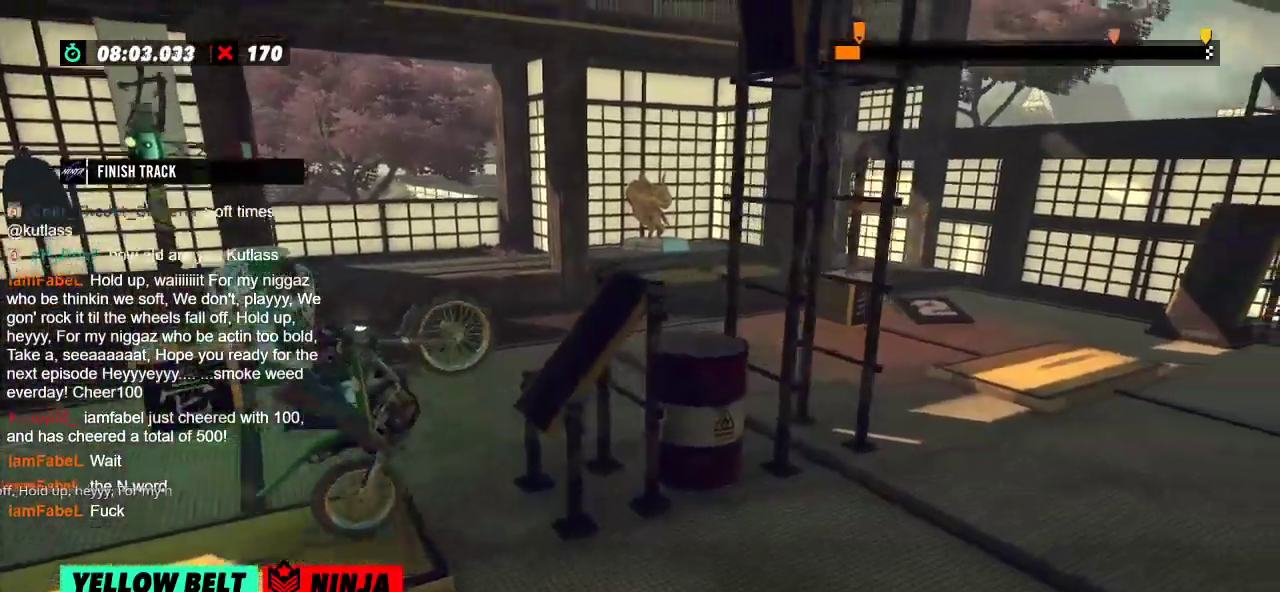
Gameplay with a controller (Xbox layout); each line is a JSON object with the inputs held at the frame after it. "events" lists button and stick changes between this image and that frame as [ms after this image, input, new state], when the widget could be followed in between. Not read: A B DPAD_DOWN DPAD_LEFT DPAD_RIGHT DPAD_UP L1 L3 R1 R3 SELECT START X Y right_stick.
{"buttons": ["R2"], "left_stick": "left", "events": [[167, "left_stick", "right"], [417, "left_stick", "center"], [467, "left_stick", "left"]]}
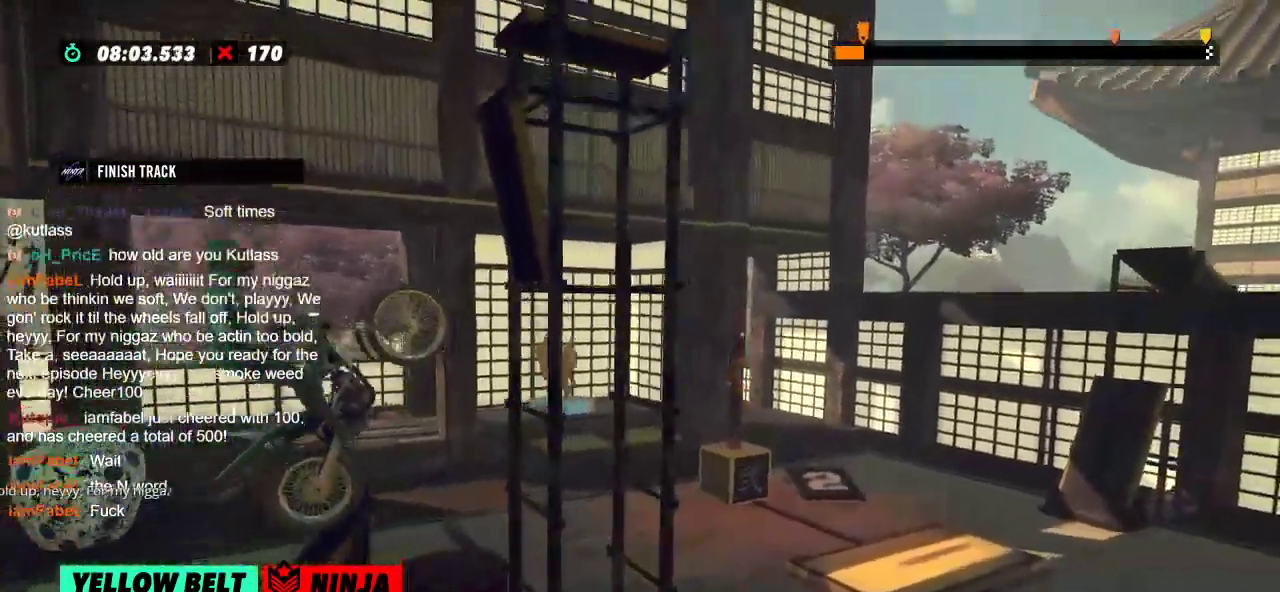
{"buttons": ["R2"], "left_stick": "left", "events": [[216, "left_stick", "center"], [267, "R2", "up"], [433, "left_stick", "left"], [483, "R2", "down"]]}
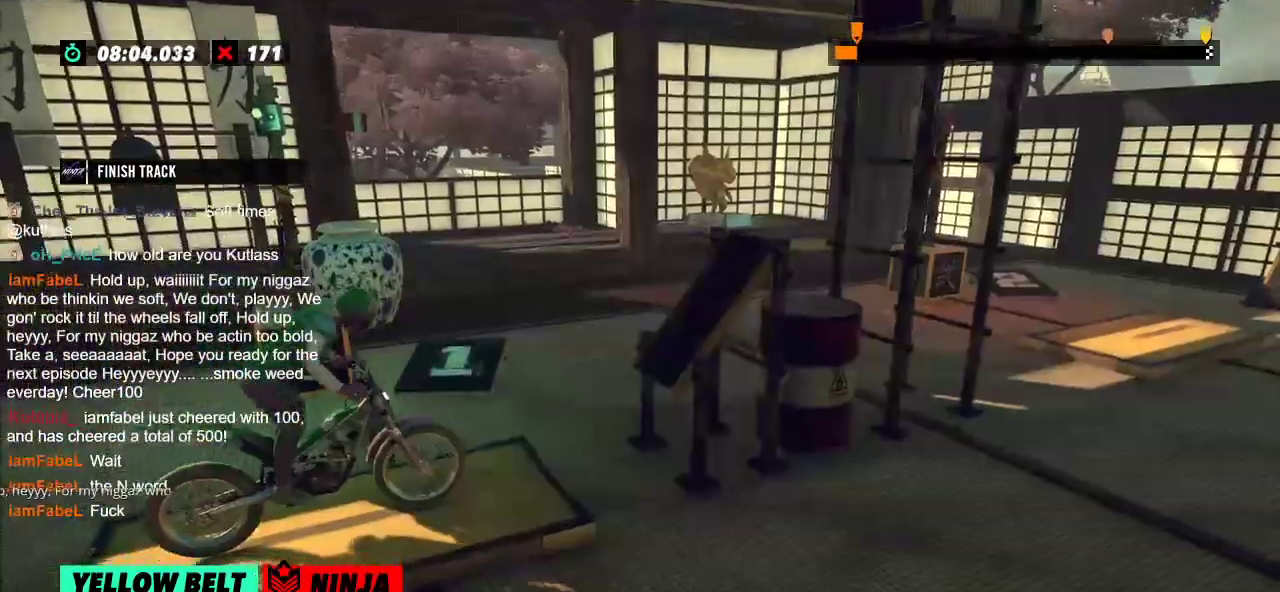
{"buttons": ["R2"], "left_stick": "left", "events": [[300, "left_stick", "right"], [434, "left_stick", "left"]]}
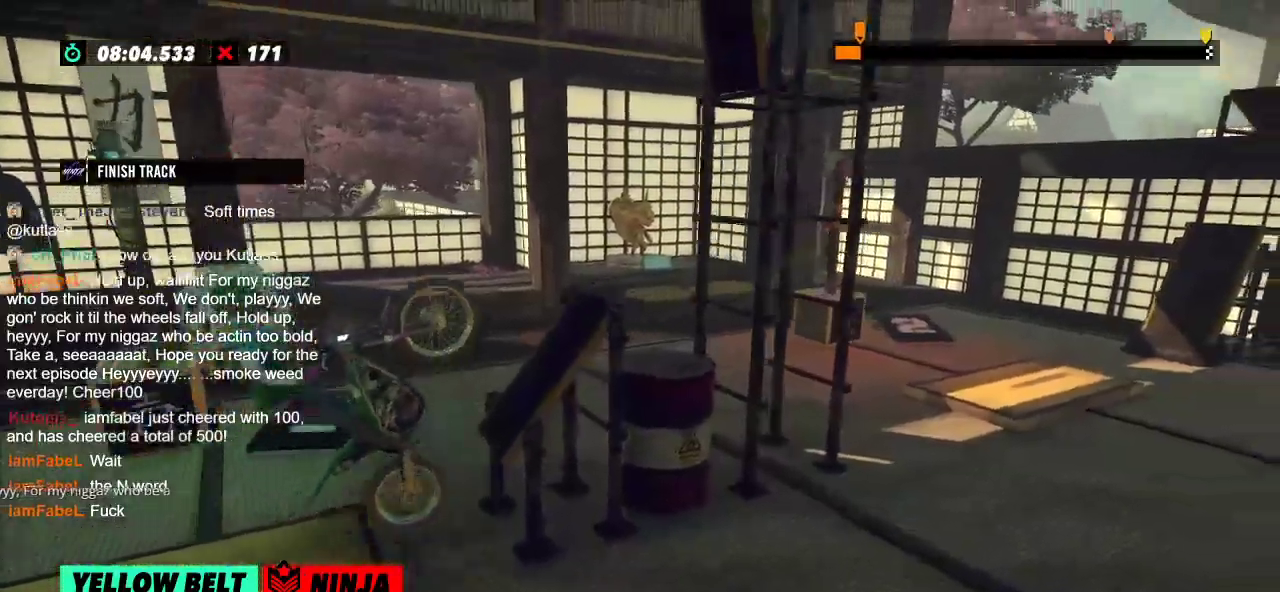
{"buttons": ["R2"], "left_stick": "left", "events": [[150, "left_stick", "right"], [417, "left_stick", "left"]]}
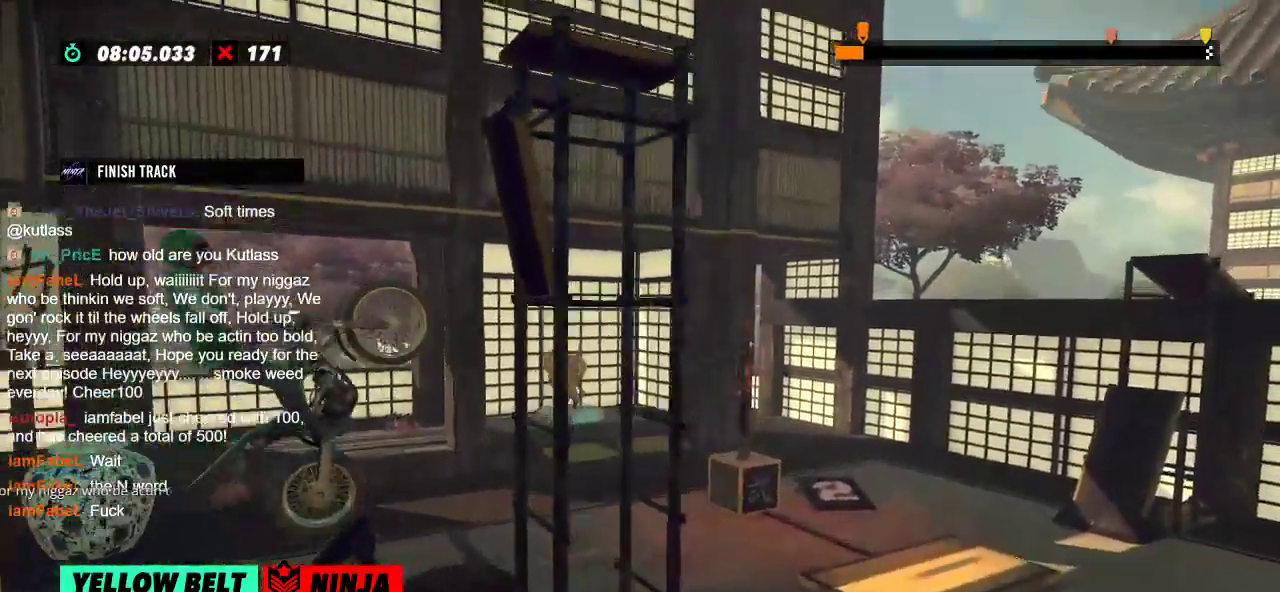
{"buttons": ["R2"], "left_stick": "left", "events": []}
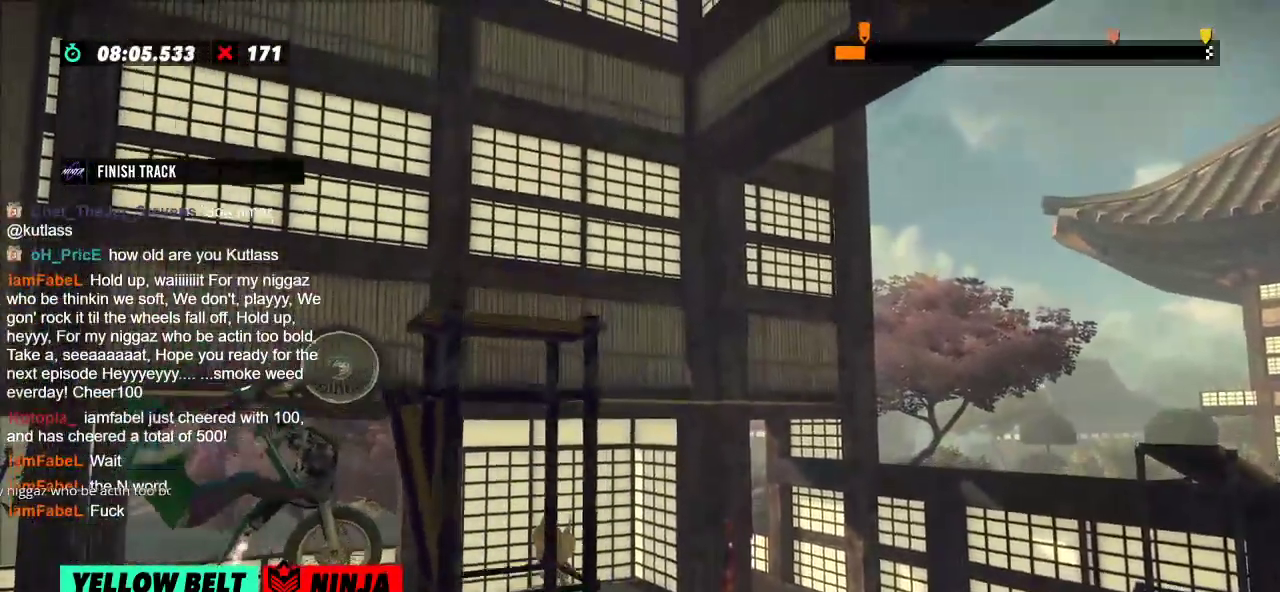
{"buttons": ["R2"], "left_stick": "left", "events": [[50, "left_stick", "right"], [83, "R2", "up"], [166, "left_stick", "center"], [400, "R2", "down"], [400, "left_stick", "left"]]}
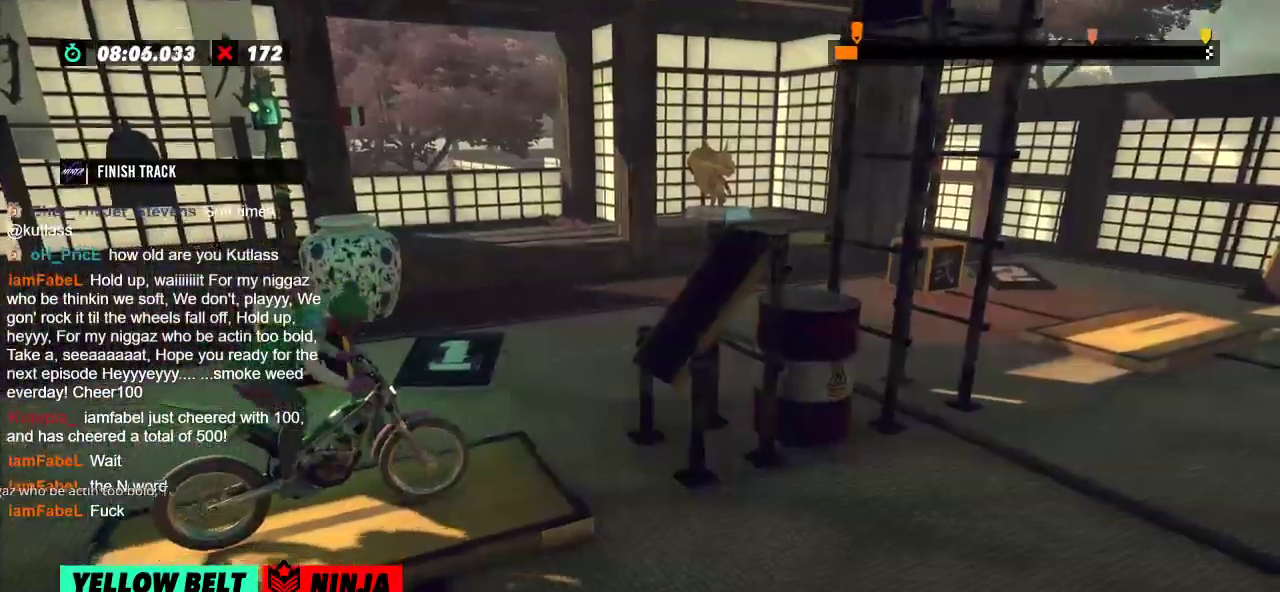
{"buttons": ["R2"], "left_stick": "left", "events": [[250, "left_stick", "right"], [384, "left_stick", "left"]]}
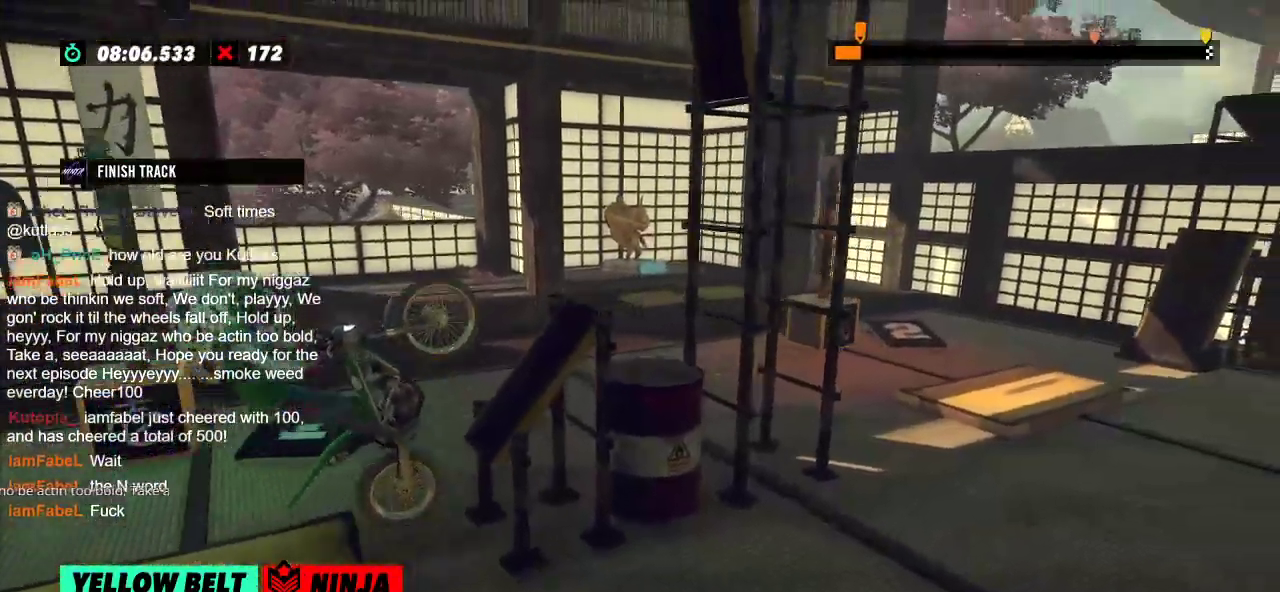
{"buttons": ["R2"], "left_stick": "left", "events": [[83, "left_stick", "right"], [383, "left_stick", "center"], [500, "left_stick", "left"]]}
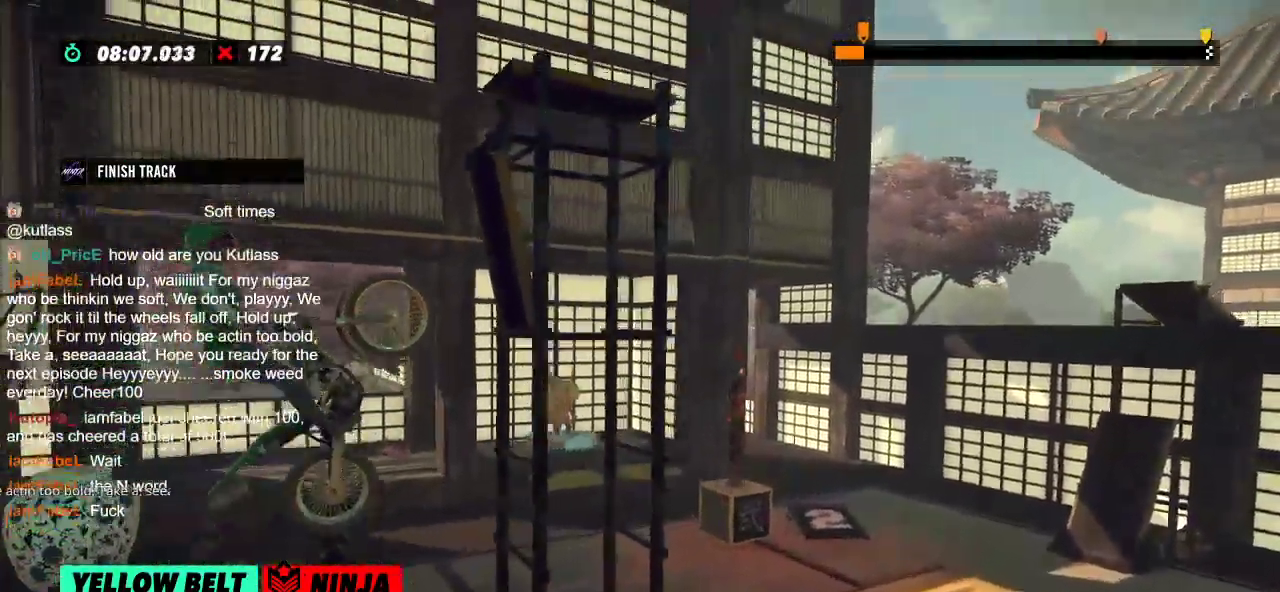
{"buttons": ["R2"], "left_stick": "center", "events": [[200, "left_stick", "center"]]}
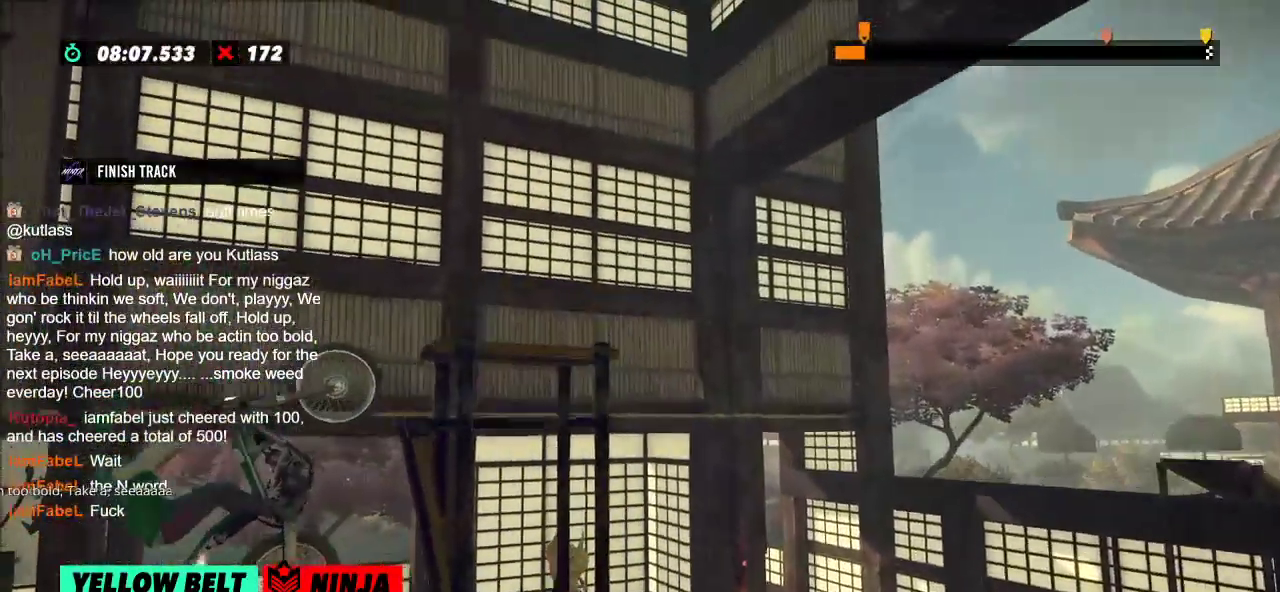
{"buttons": ["R2"], "left_stick": "left", "events": [[66, "R2", "up"], [250, "left_stick", "left"], [267, "R2", "down"]]}
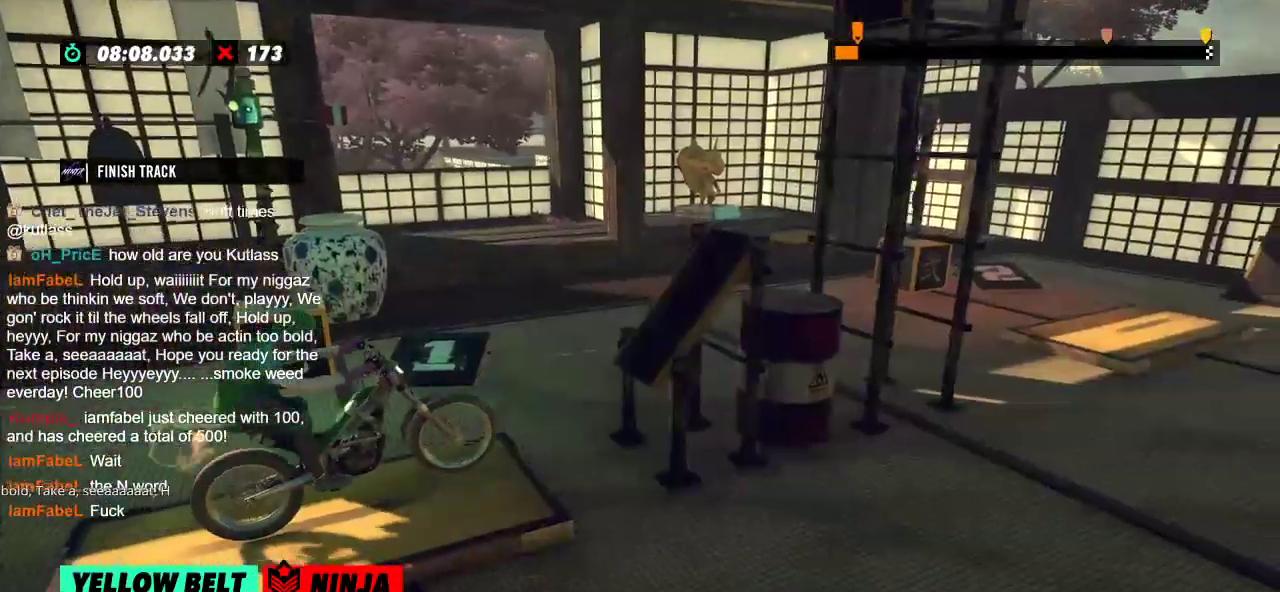
{"buttons": ["R2"], "left_stick": "right", "events": [[84, "left_stick", "right"], [217, "left_stick", "left"], [484, "left_stick", "right"]]}
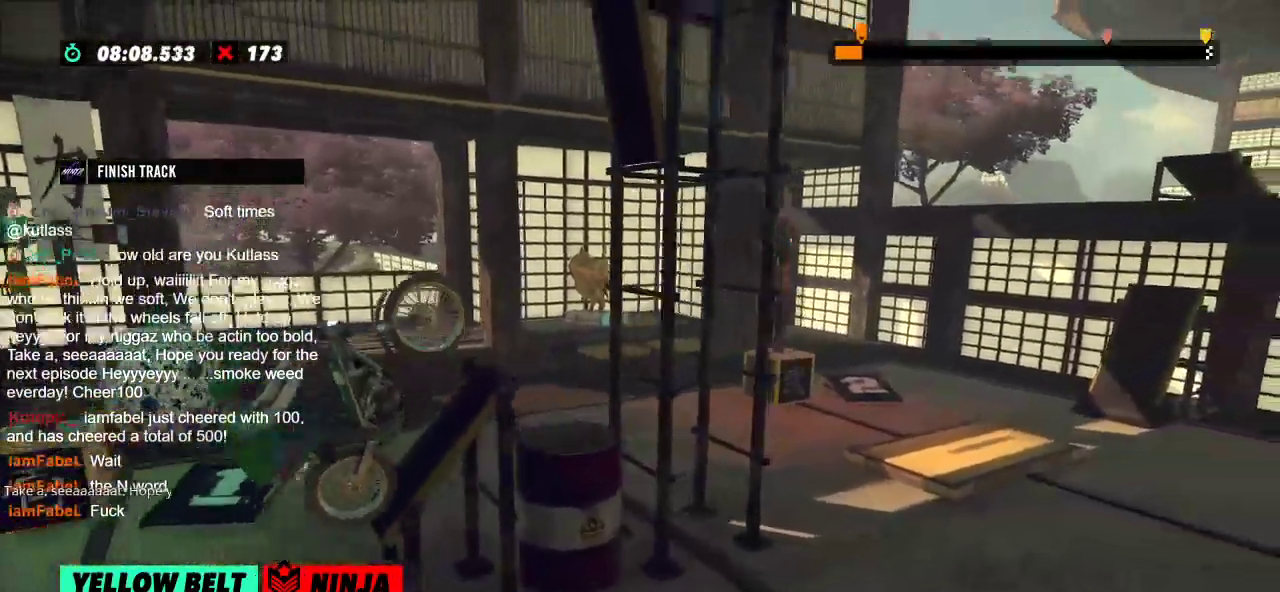
{"buttons": ["R2"], "left_stick": "left", "events": [[233, "left_stick", "left"]]}
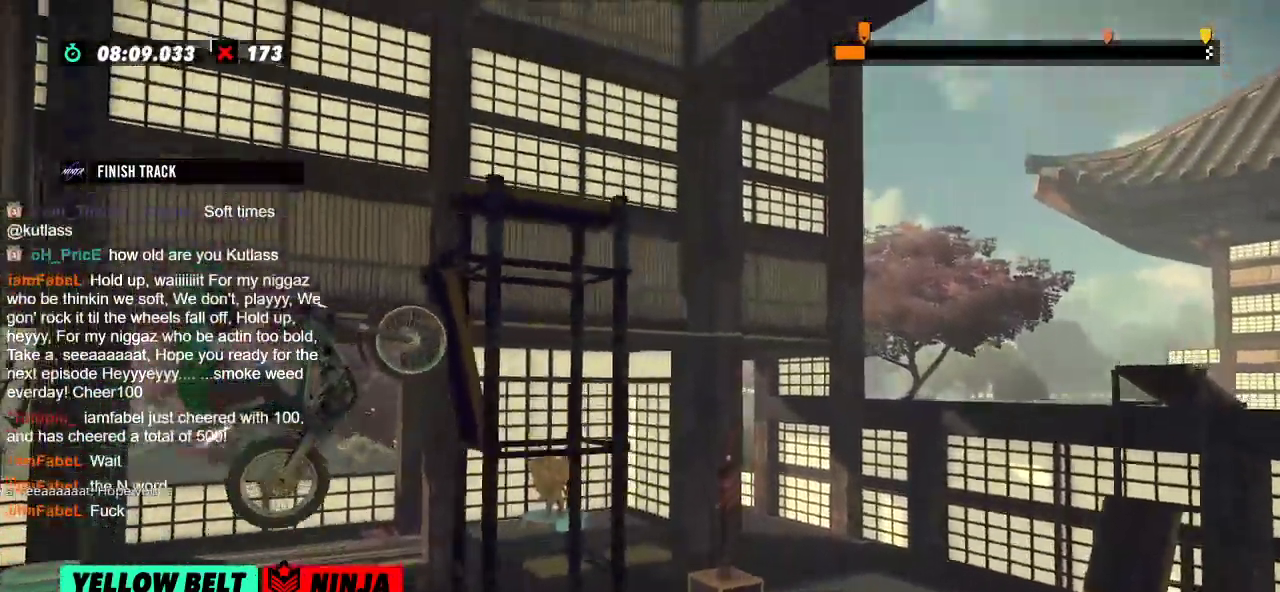
{"buttons": [], "left_stick": "center", "events": [[167, "left_stick", "right"], [367, "R2", "up"], [384, "left_stick", "center"]]}
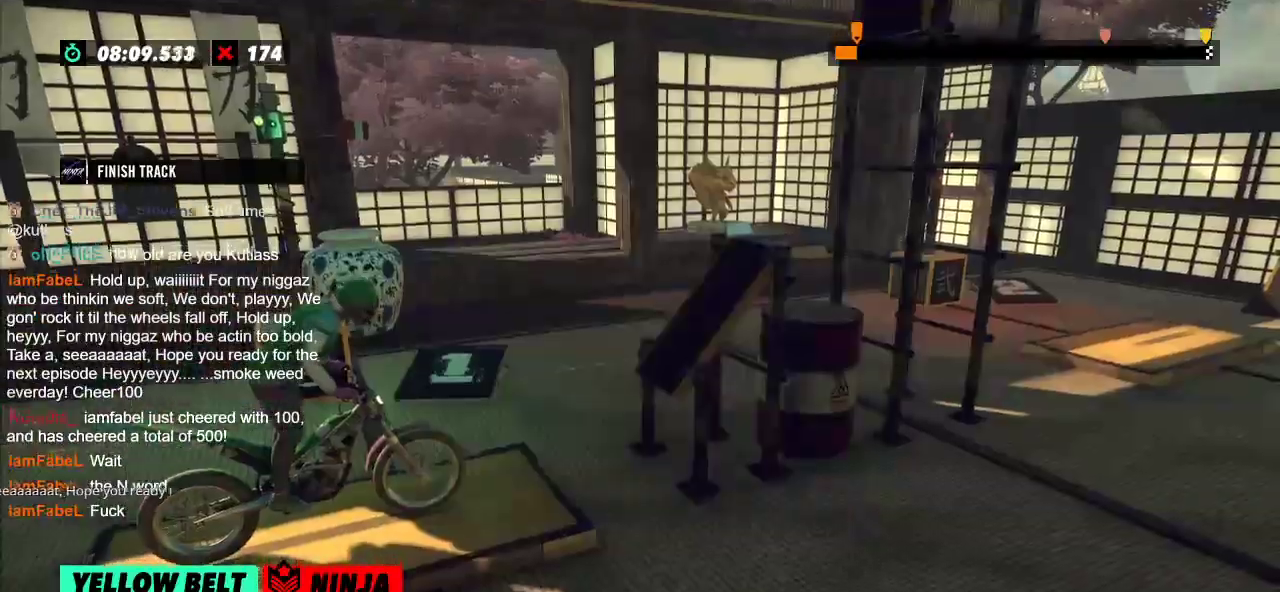
{"buttons": ["R2"], "left_stick": "center", "events": [[33, "left_stick", "left"], [50, "R2", "down"], [383, "left_stick", "right"], [500, "left_stick", "center"]]}
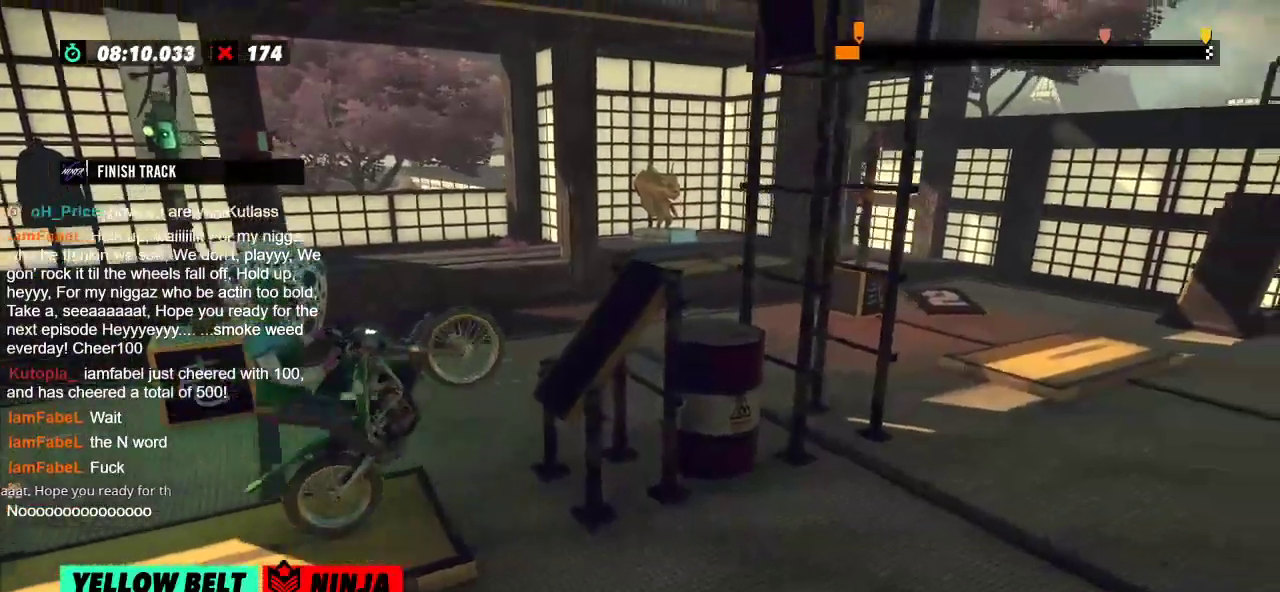
{"buttons": ["R2"], "left_stick": "right", "events": [[17, "left_stick", "left"], [250, "left_stick", "right"]]}
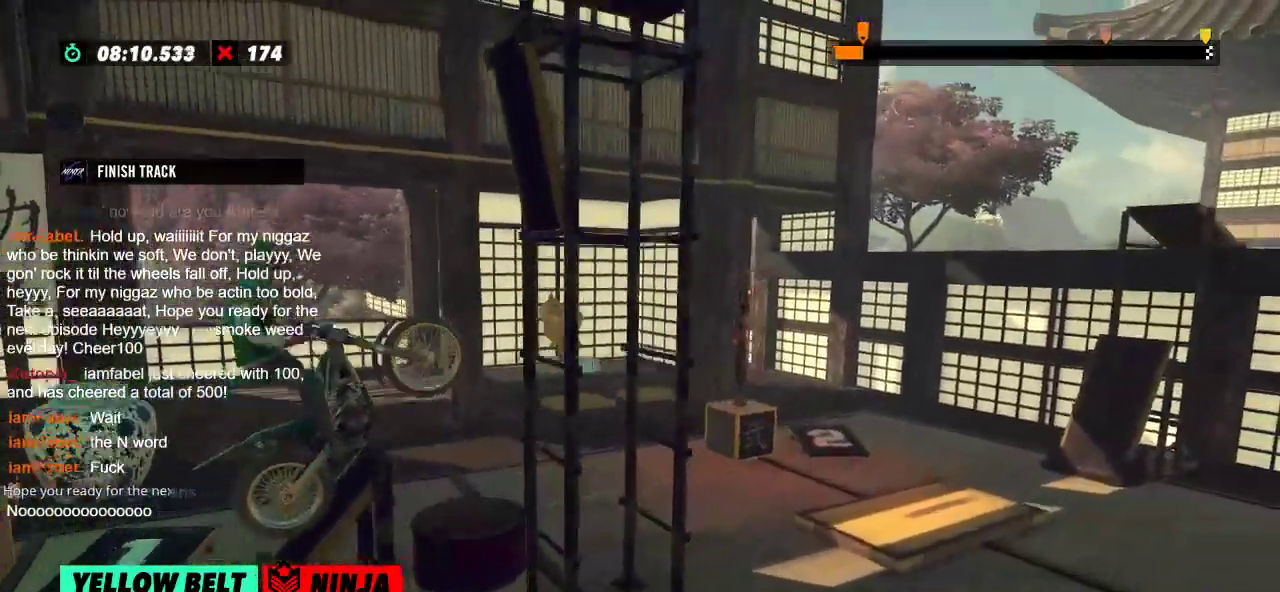
{"buttons": ["R2"], "left_stick": "left", "events": [[33, "left_stick", "center"], [100, "R2", "up"], [267, "left_stick", "left"], [300, "R2", "down"]]}
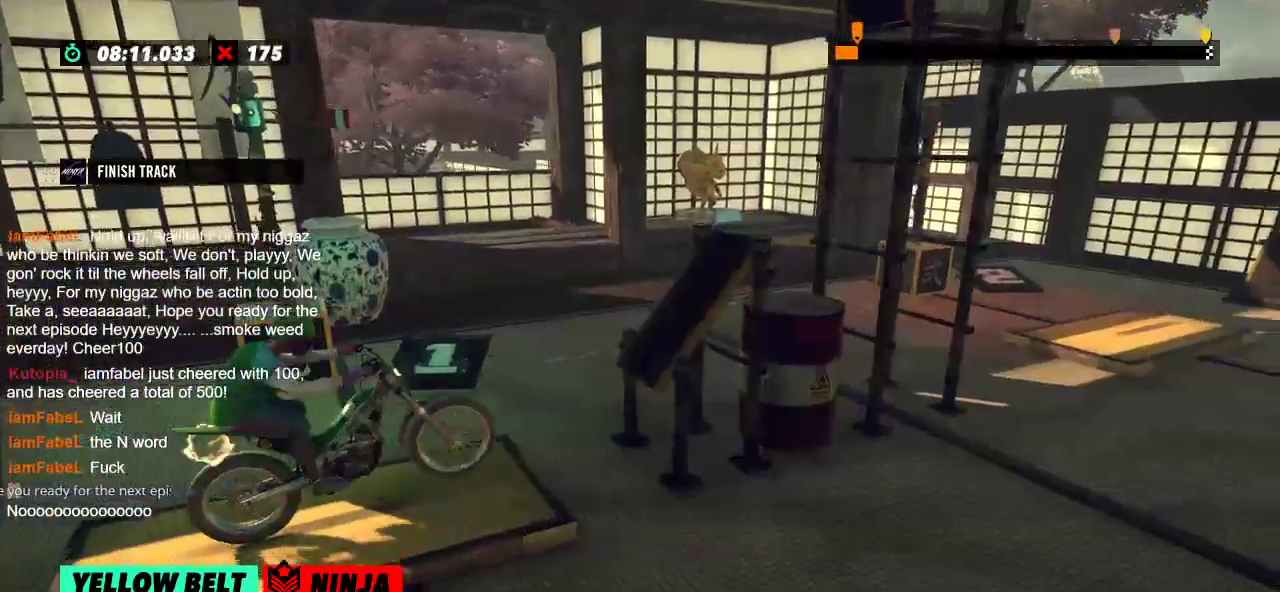
{"buttons": ["R2"], "left_stick": "right", "events": [[150, "left_stick", "right"], [250, "left_stick", "left"], [467, "left_stick", "right"]]}
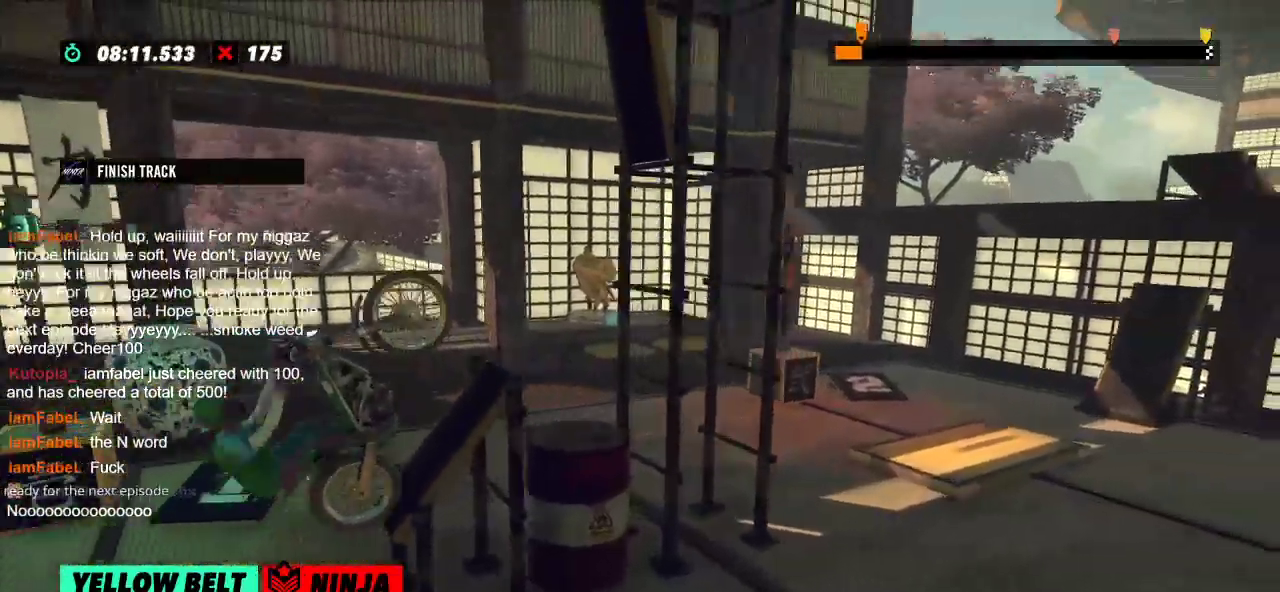
{"buttons": ["R2"], "left_stick": "left", "events": [[383, "left_stick", "center"], [433, "left_stick", "left"]]}
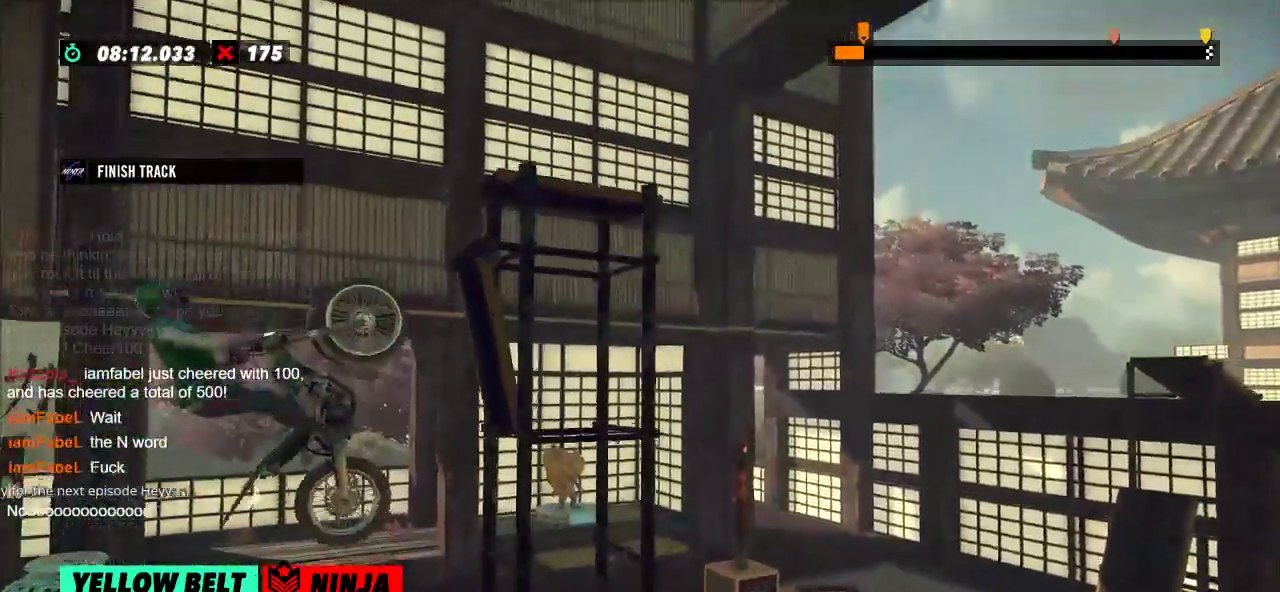
{"buttons": ["R2"], "left_stick": "right", "events": [[250, "left_stick", "right"]]}
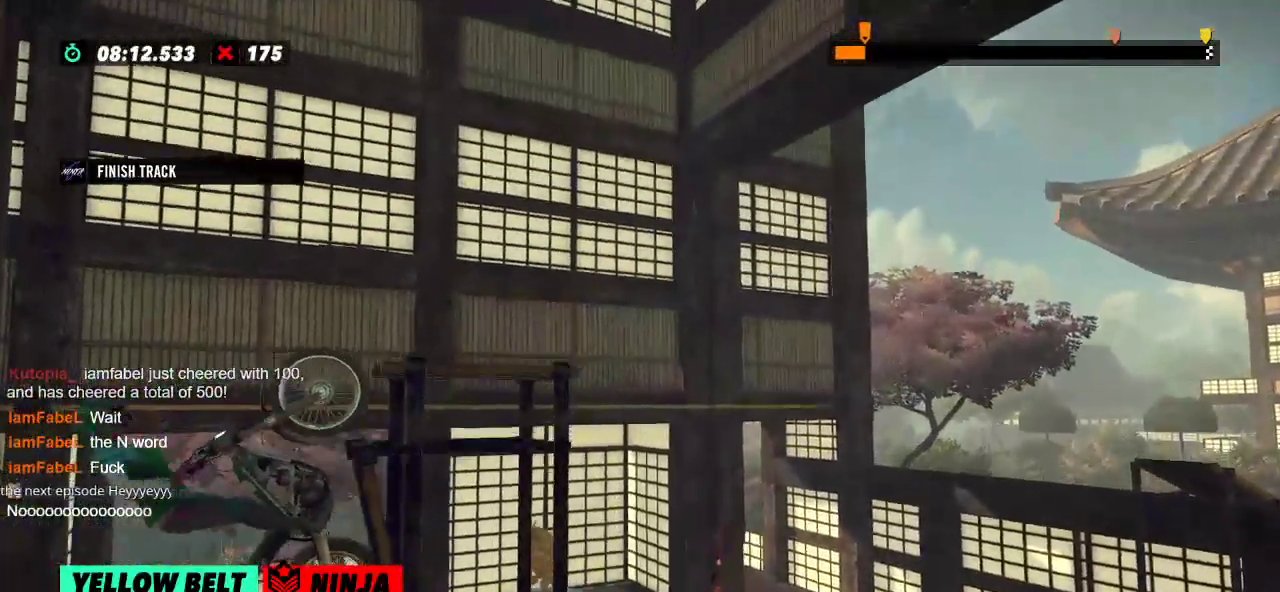
{"buttons": ["R2"], "left_stick": "left", "events": [[116, "R2", "up"], [116, "left_stick", "center"], [250, "left_stick", "left"], [283, "R2", "down"]]}
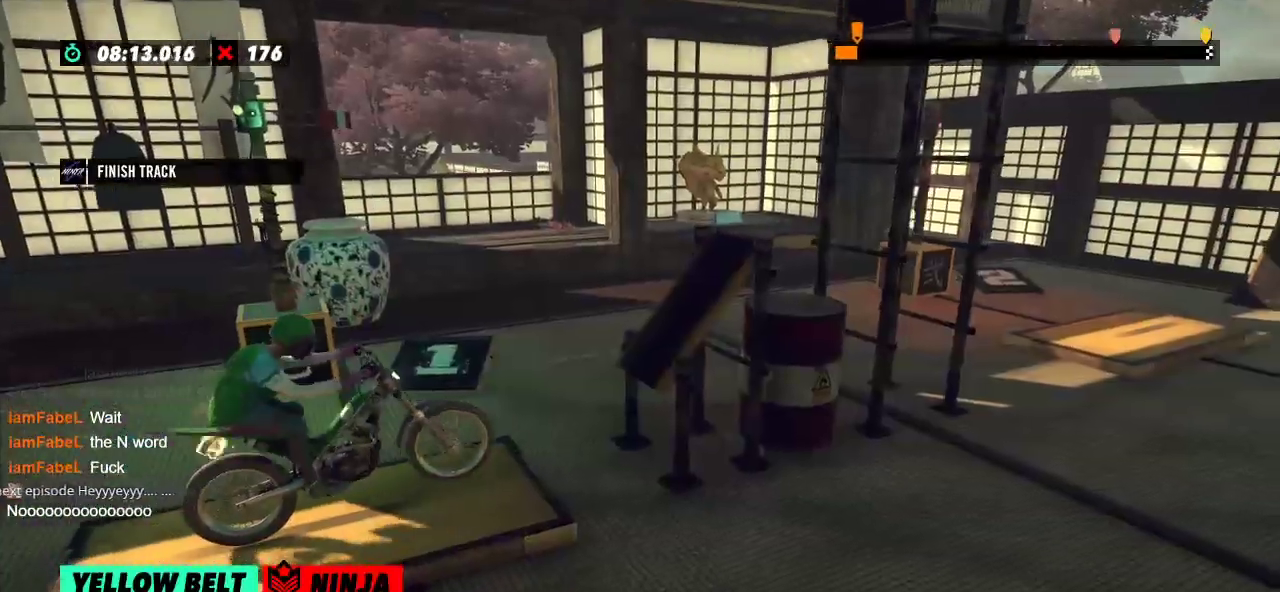
{"buttons": ["R2"], "left_stick": "right", "events": [[117, "left_stick", "right"], [234, "left_stick", "left"], [484, "left_stick", "right"]]}
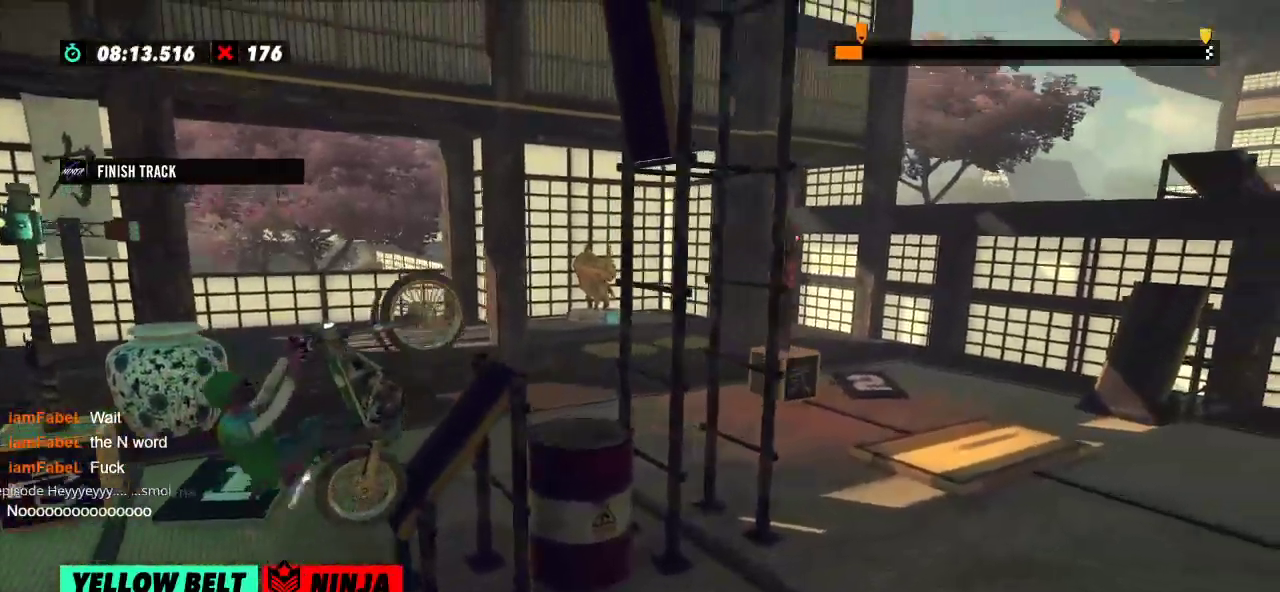
{"buttons": ["R2"], "left_stick": "left", "events": [[250, "left_stick", "left"]]}
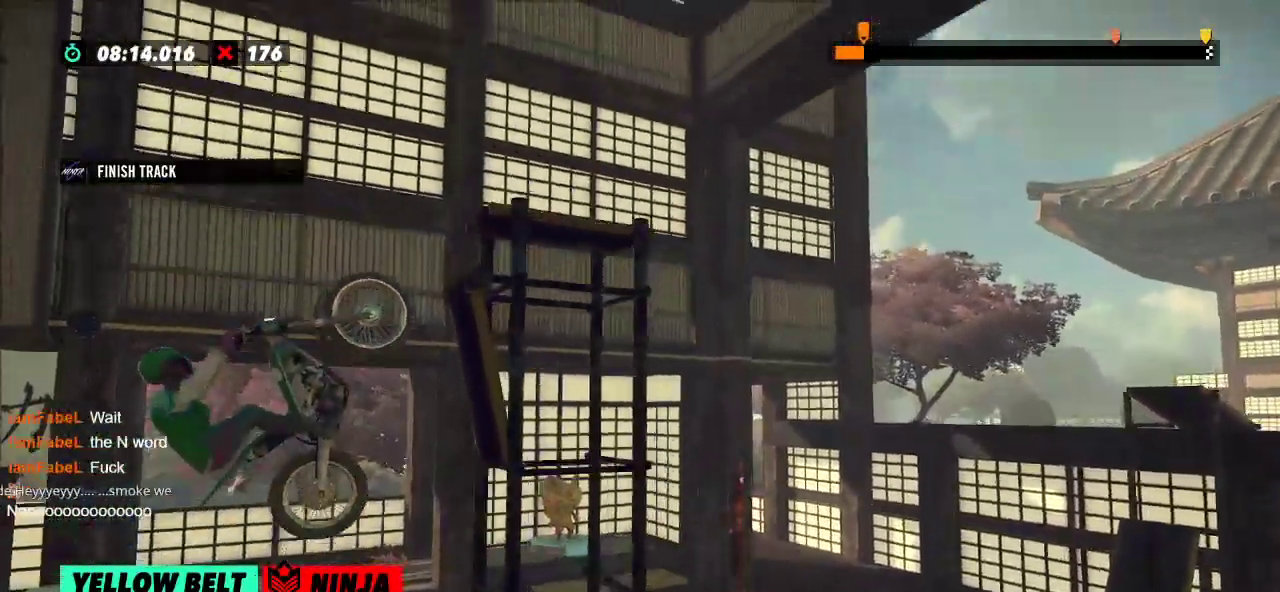
{"buttons": ["R2"], "left_stick": "right", "events": [[67, "left_stick", "right"]]}
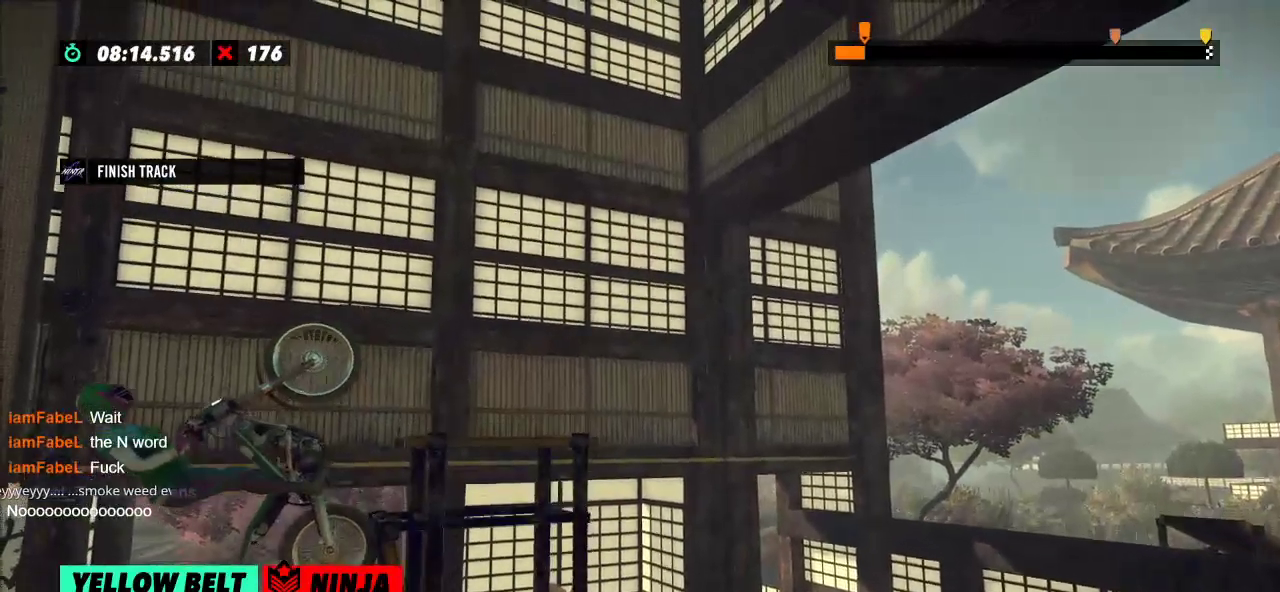
{"buttons": [], "left_stick": "center", "events": [[233, "R2", "up"], [233, "left_stick", "center"]]}
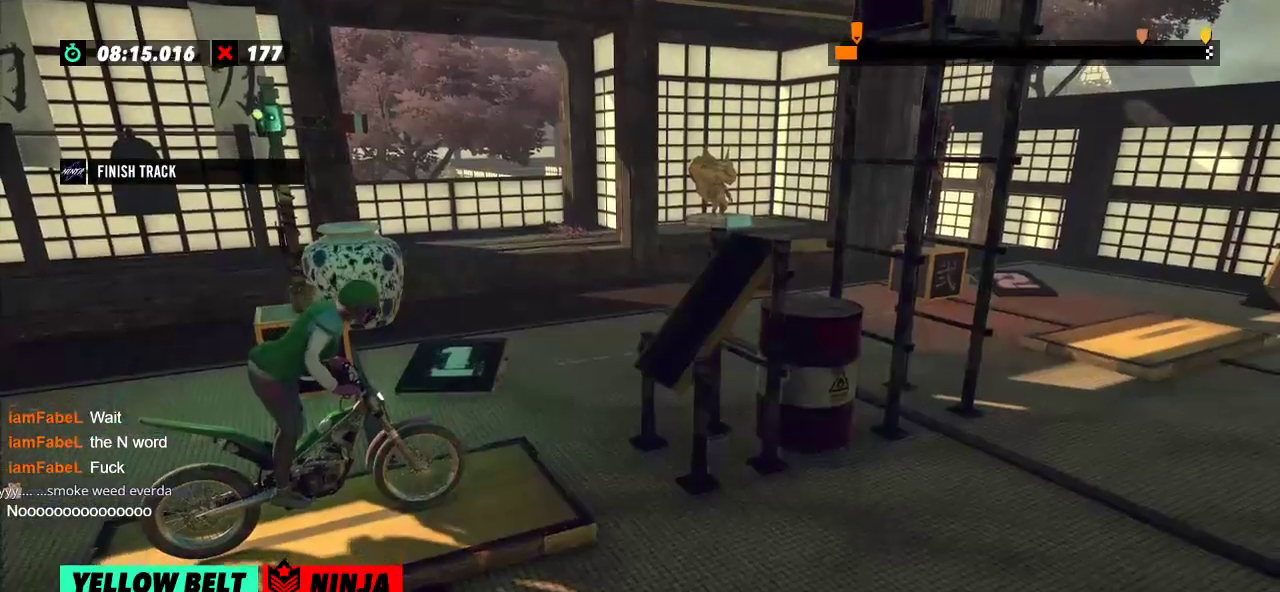
{"buttons": [], "left_stick": "center", "events": []}
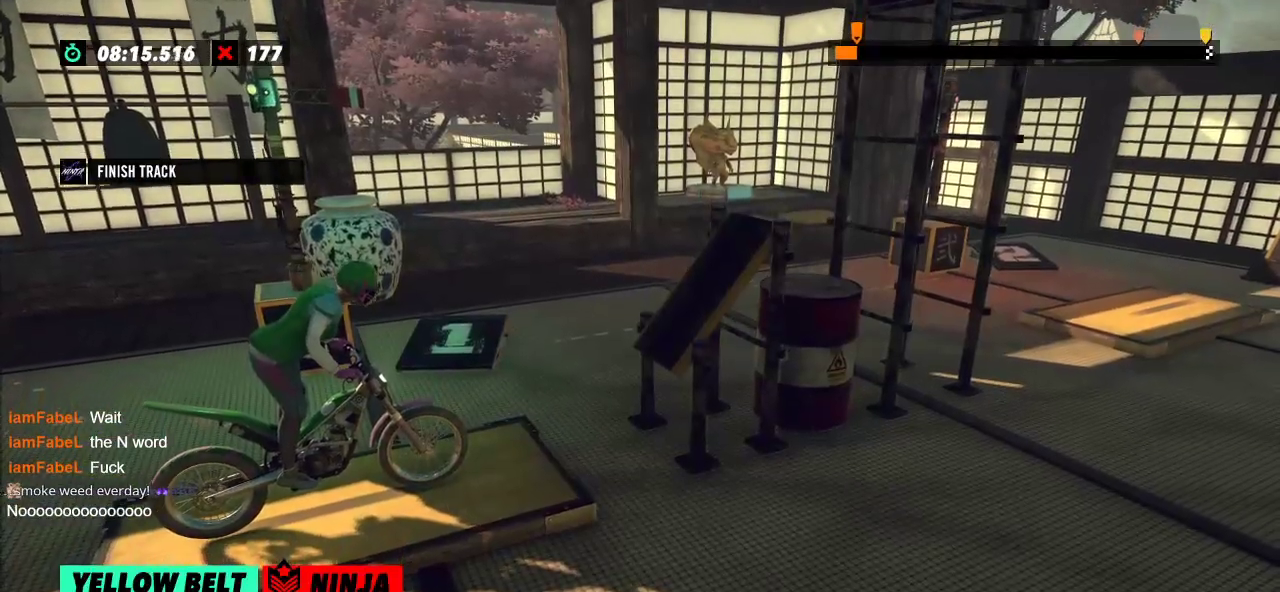
{"buttons": [], "left_stick": "center", "events": []}
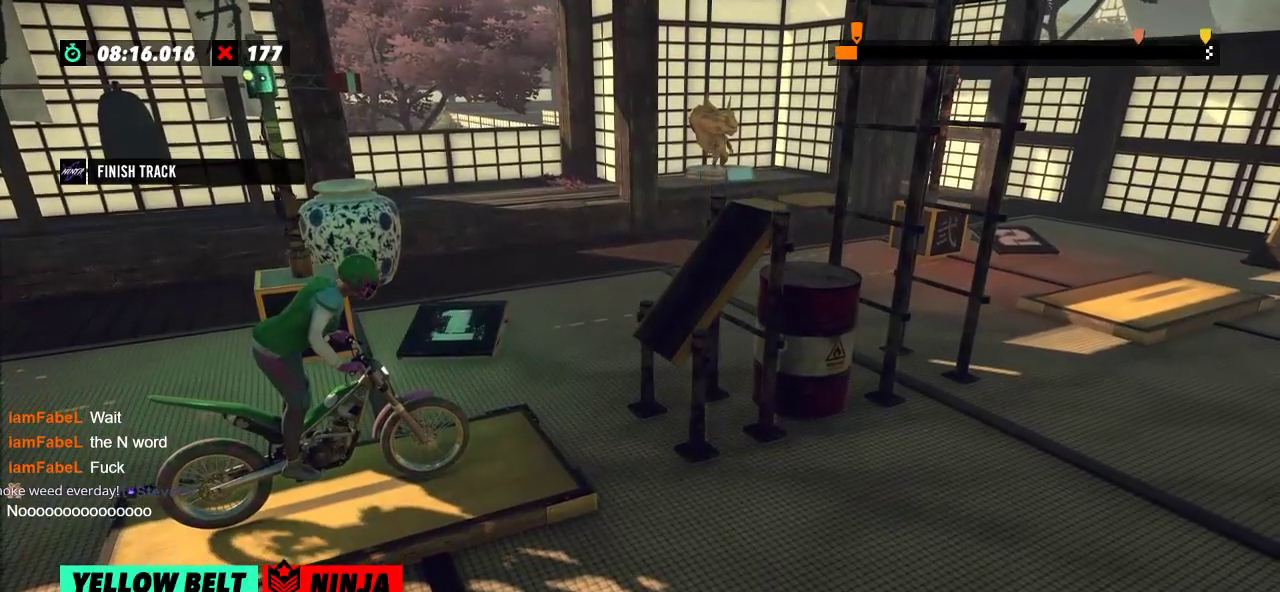
{"buttons": [], "left_stick": "center", "events": []}
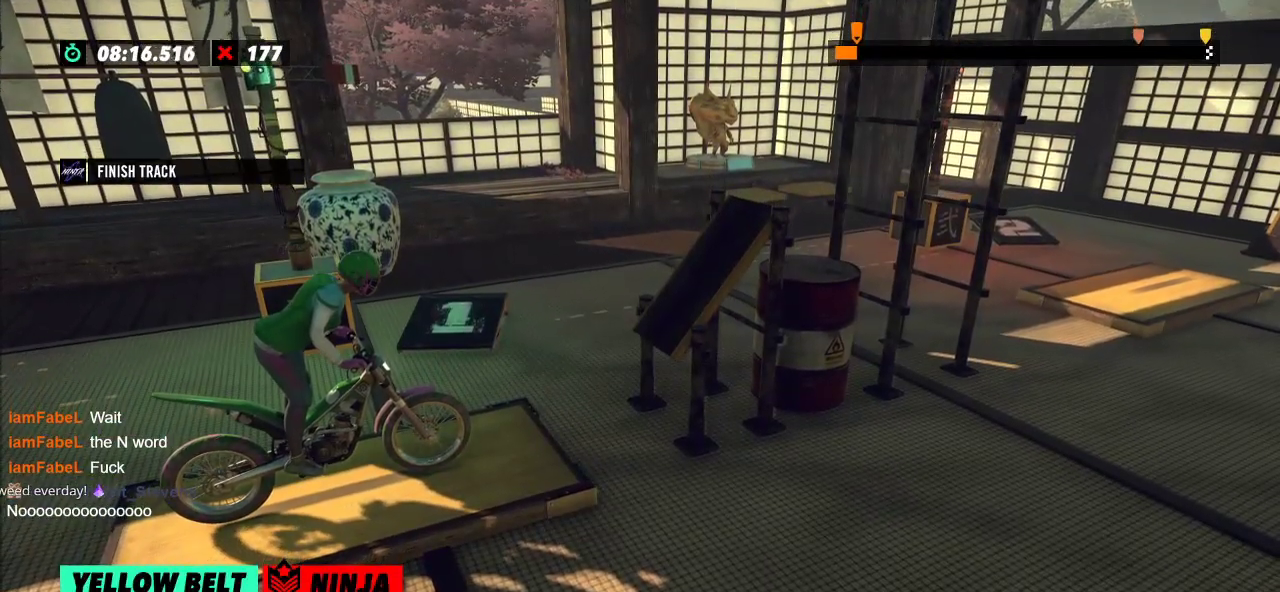
{"buttons": [], "left_stick": "center", "events": []}
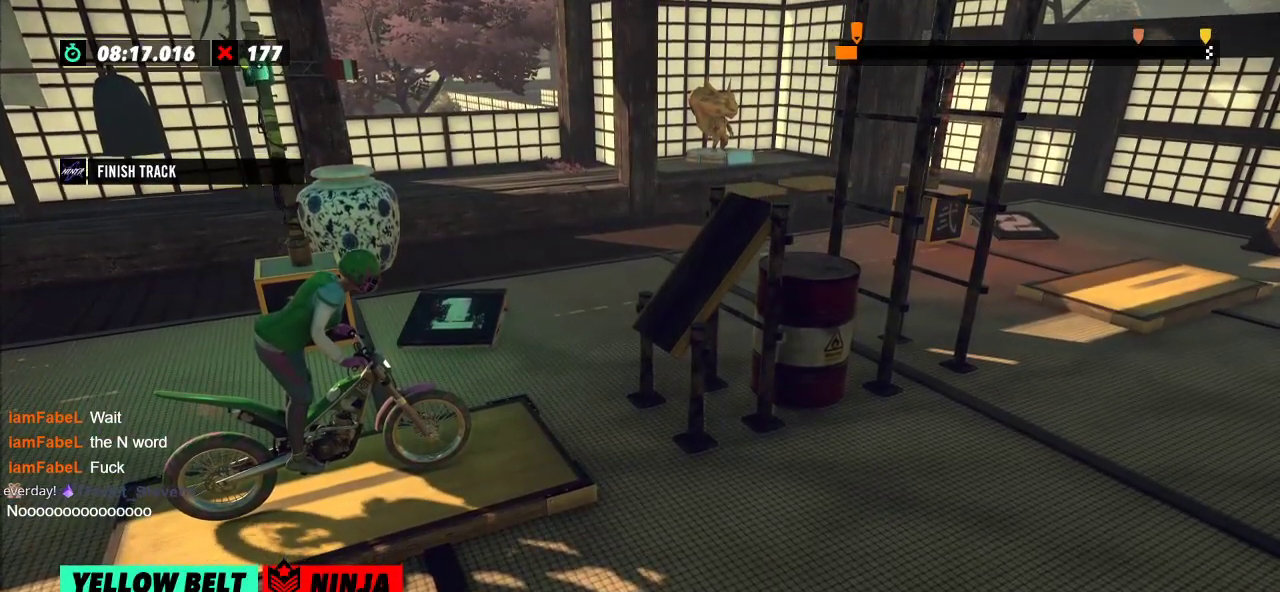
{"buttons": [], "left_stick": "center", "events": []}
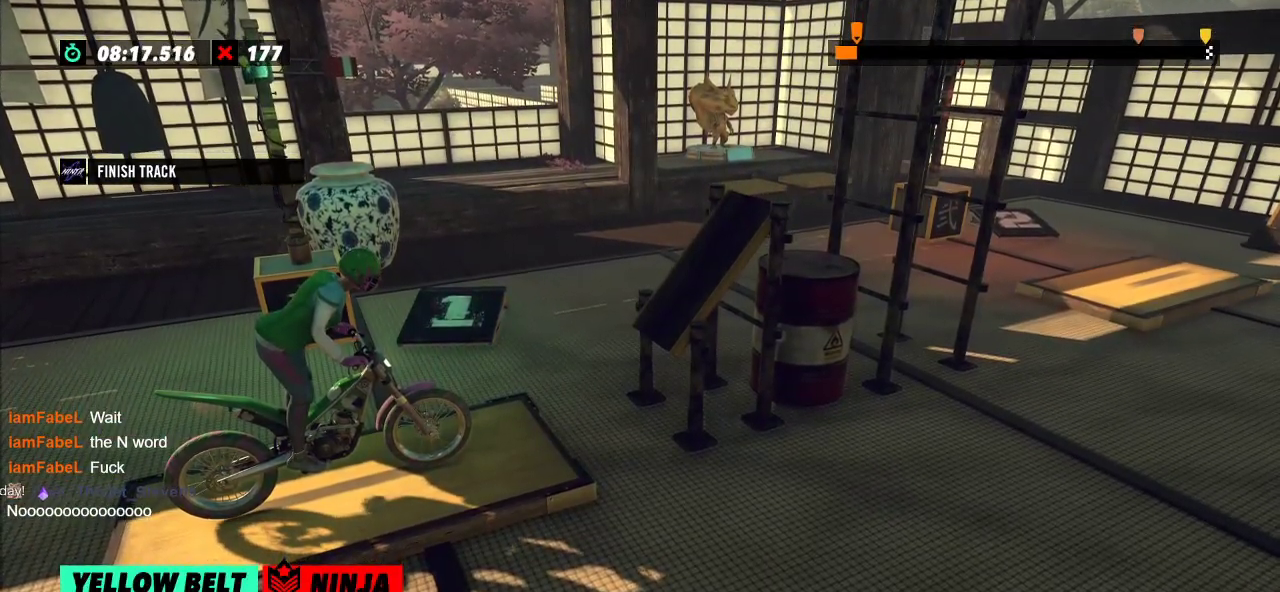
{"buttons": ["R2"], "left_stick": "left", "events": [[350, "left_stick", "left"], [367, "R2", "down"]]}